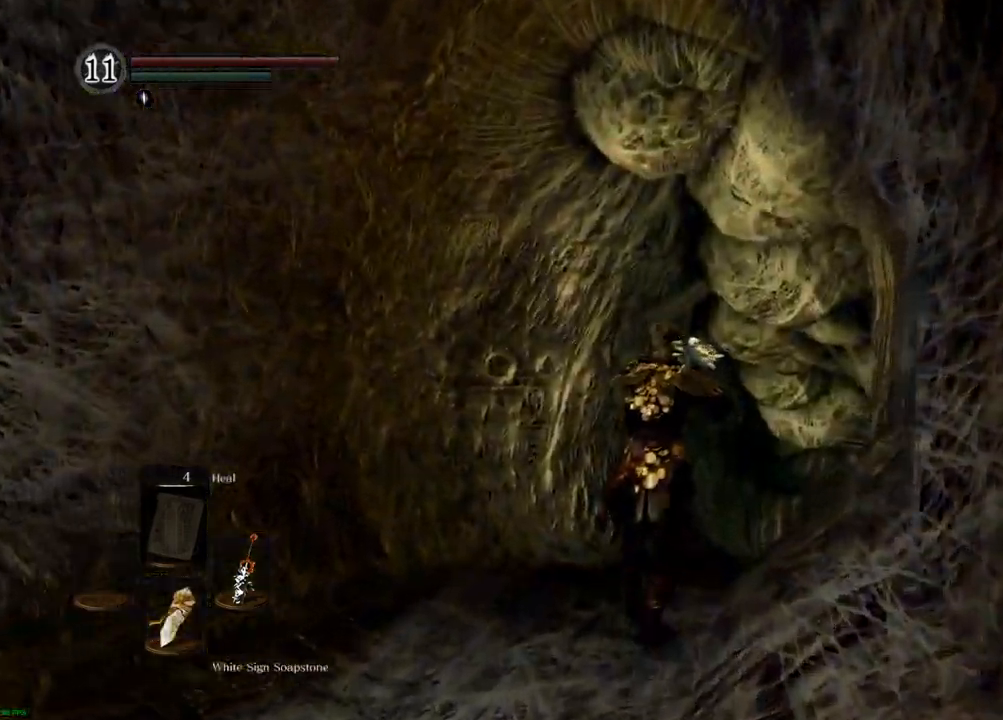
Gameplay with a controller (PlayStation layout); each line is a JSON object with the inputs held at the frame after it. "events" lists button and stick changes between this image and that frame as [ms after this image, input, new state], when the widget could be followed in between. Not read: L3 R3.
{"buttons": [], "left_stick": "up", "right_stick": "up-right", "events": [[383, "right_stick", "up-right"]]}
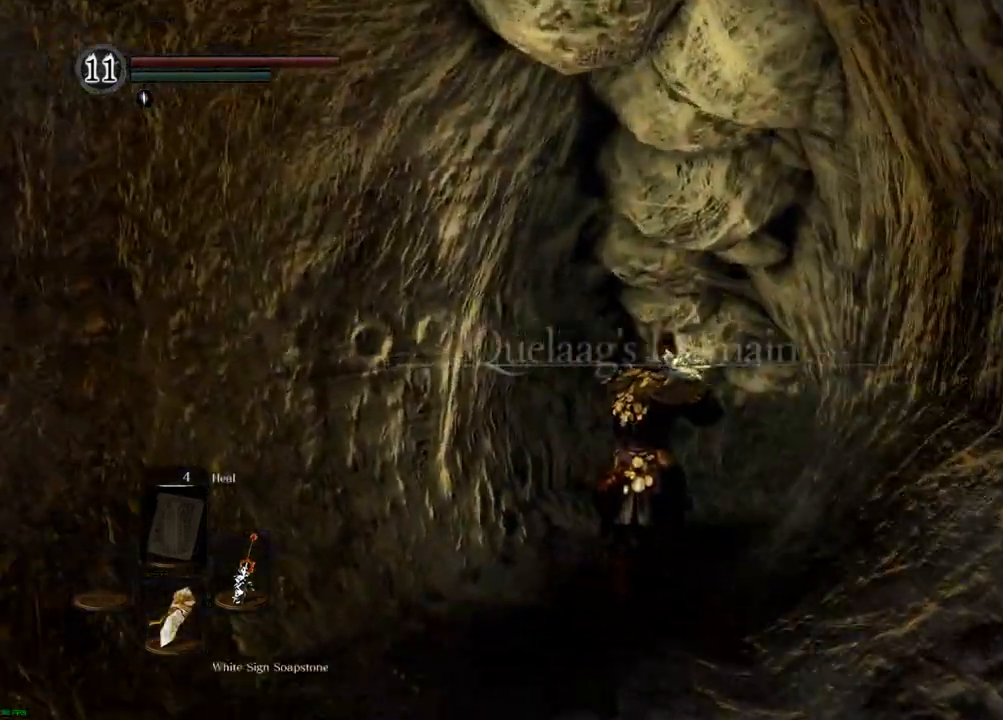
{"buttons": [], "left_stick": "up", "right_stick": "center", "events": [[67, "right_stick", "center"]]}
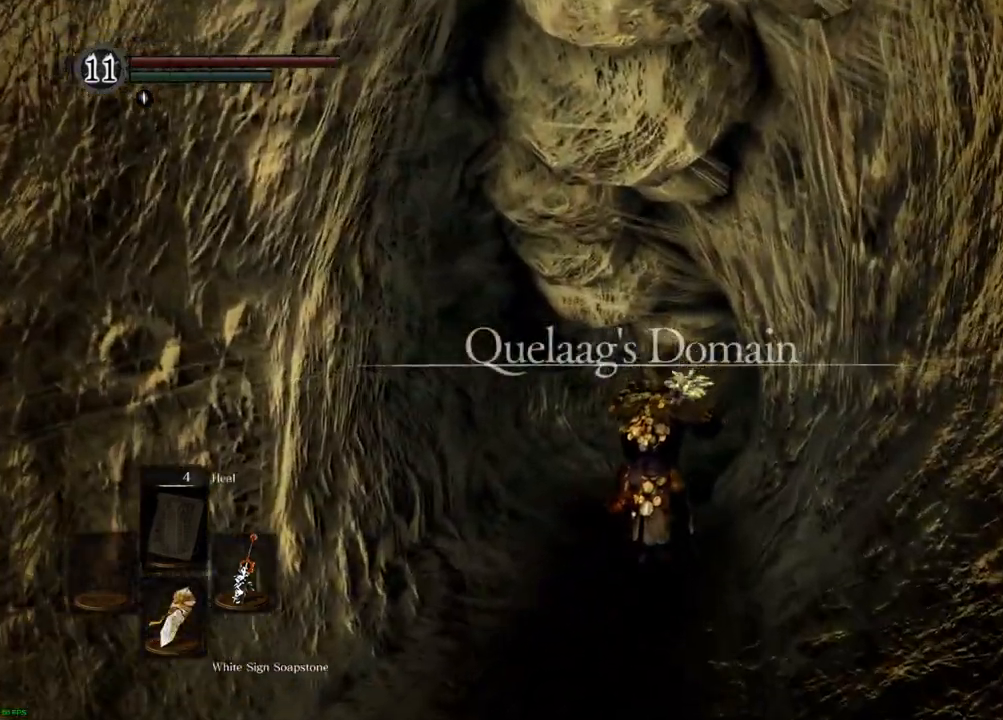
{"buttons": [], "left_stick": "up", "right_stick": "center"}
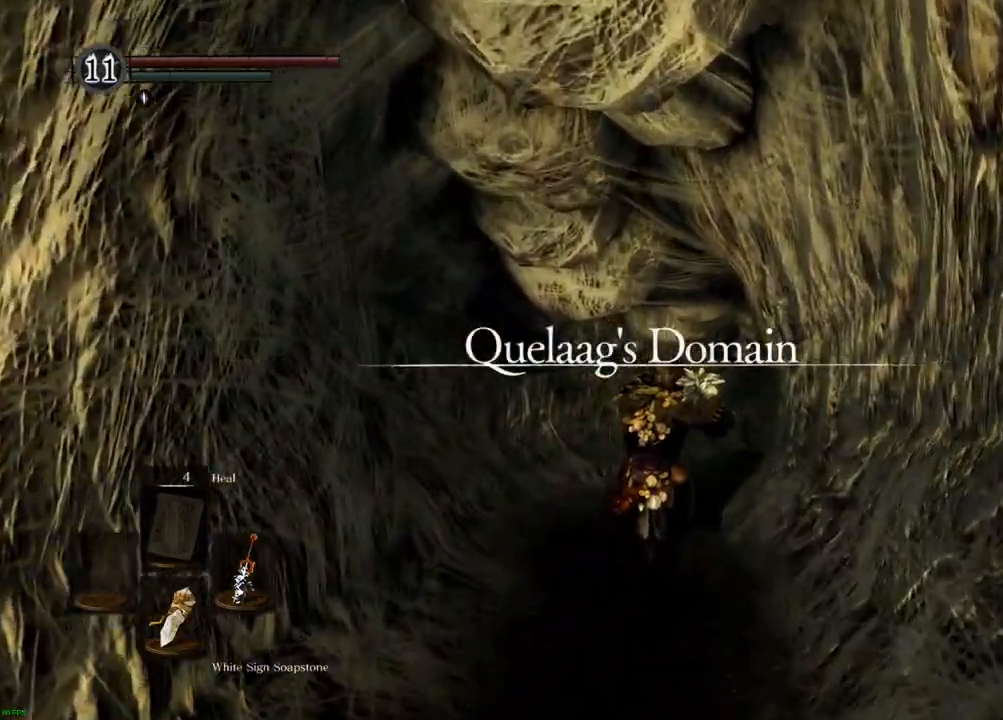
{"buttons": [], "left_stick": "up", "right_stick": "right", "events": [[383, "right_stick", "right"]]}
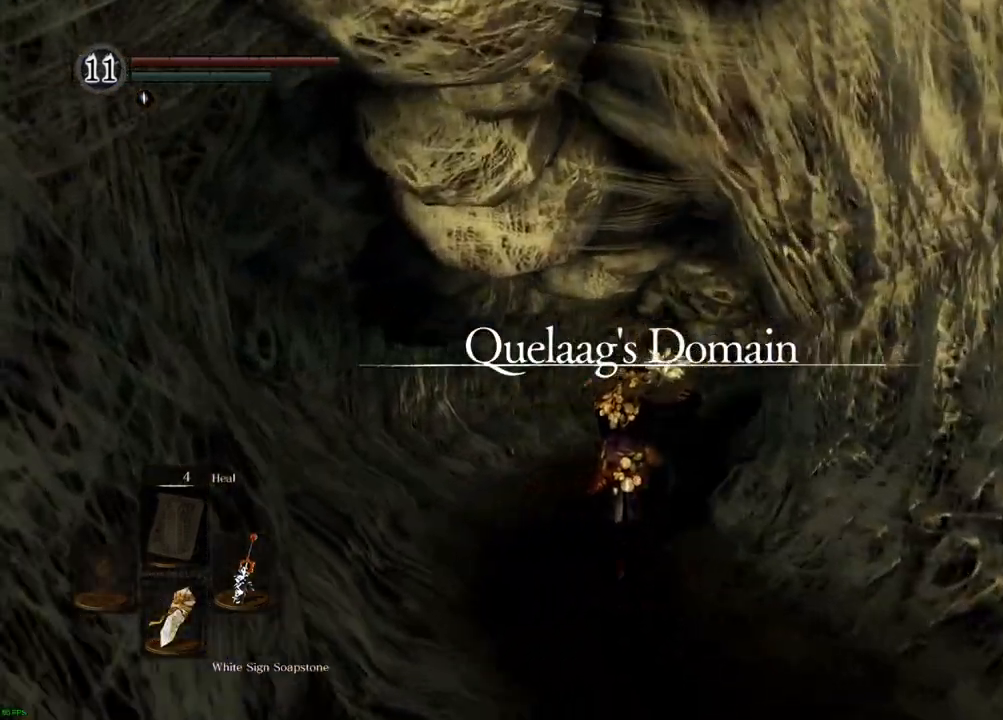
{"buttons": [], "left_stick": "up", "right_stick": "center", "events": [[83, "right_stick", "center"]]}
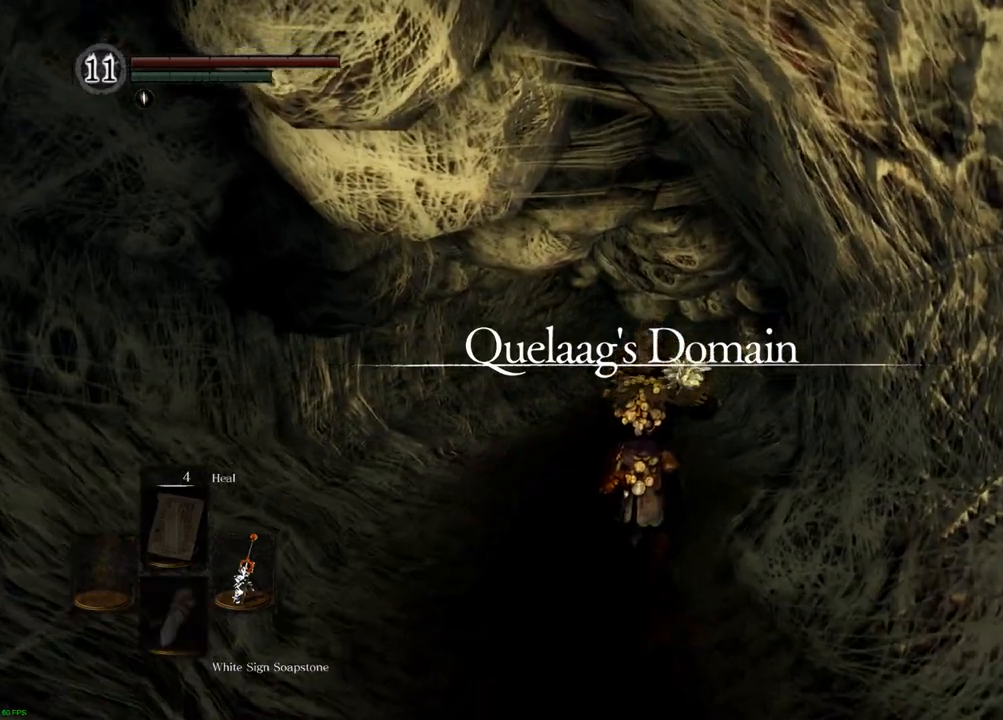
{"buttons": ["CIRCLE"], "left_stick": "up", "right_stick": "center", "events": [[283, "CIRCLE", "down"]]}
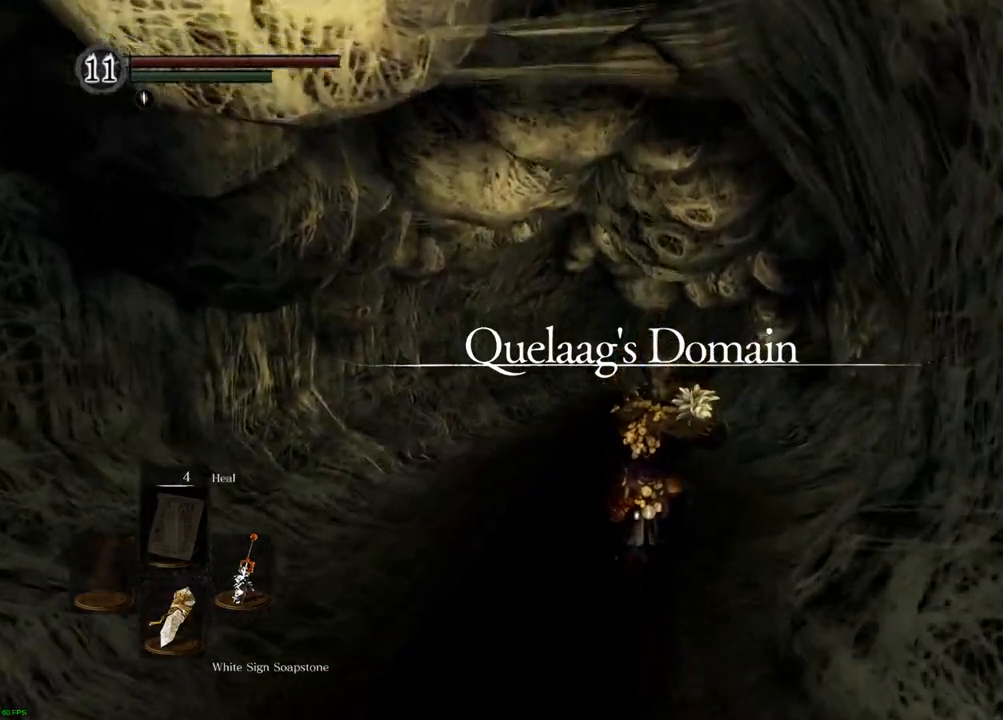
{"buttons": ["CIRCLE"], "left_stick": "up", "right_stick": "center", "events": []}
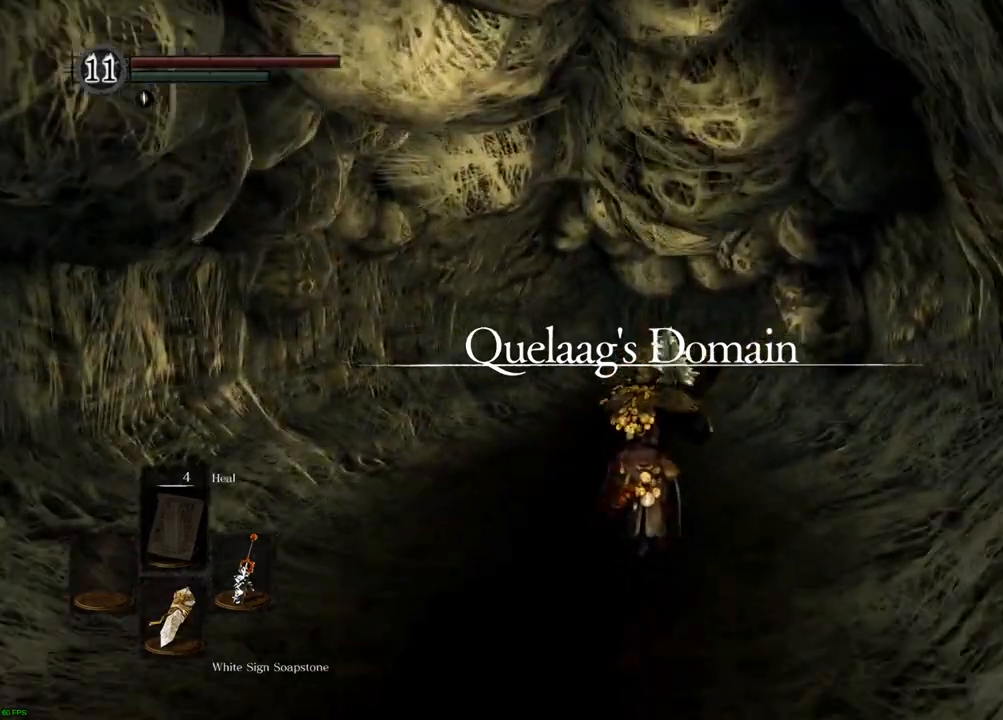
{"buttons": ["CIRCLE"], "left_stick": "up", "right_stick": "center", "events": []}
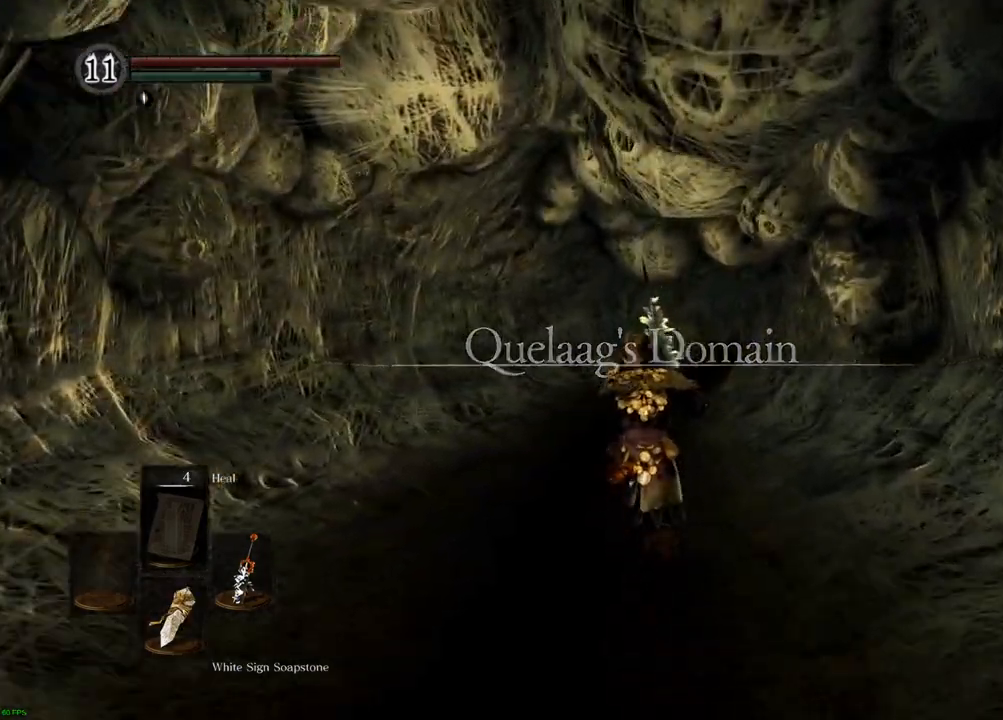
{"buttons": ["CIRCLE"], "left_stick": "up", "right_stick": "center", "events": []}
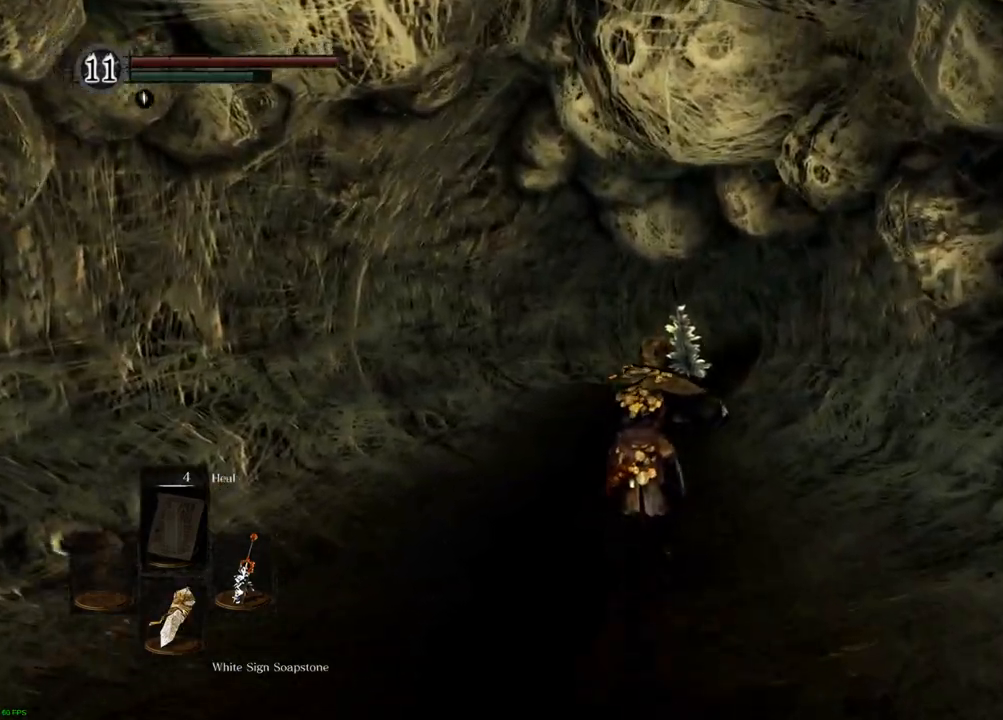
{"buttons": ["CIRCLE"], "left_stick": "up", "right_stick": "center", "events": []}
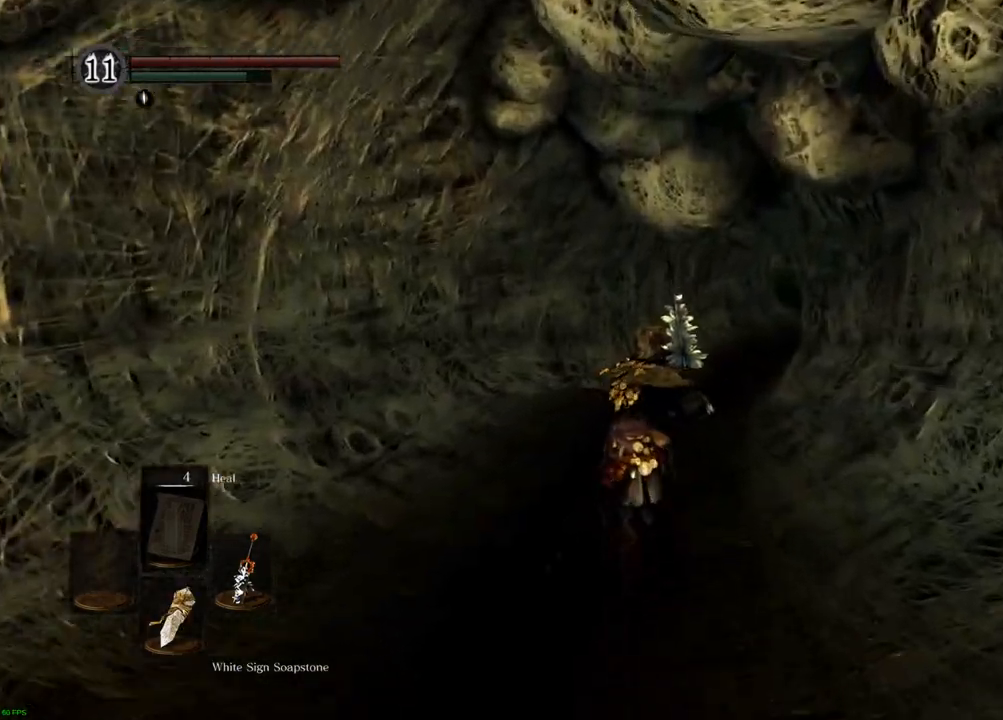
{"buttons": ["CIRCLE"], "left_stick": "up", "right_stick": "center", "events": []}
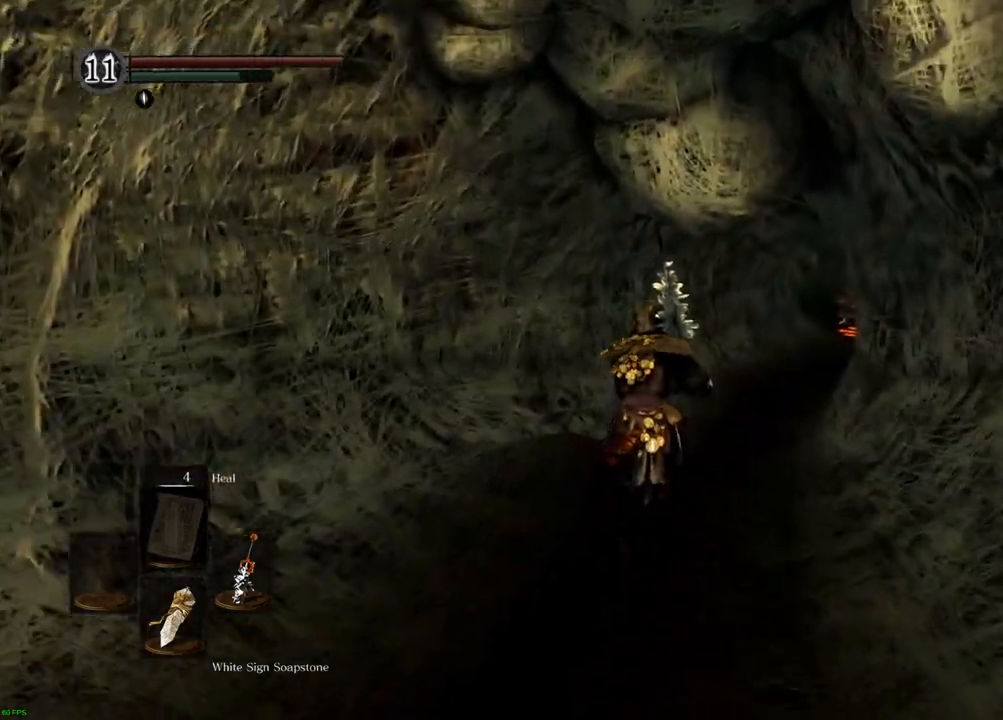
{"buttons": ["CIRCLE"], "left_stick": "up", "right_stick": "center", "events": []}
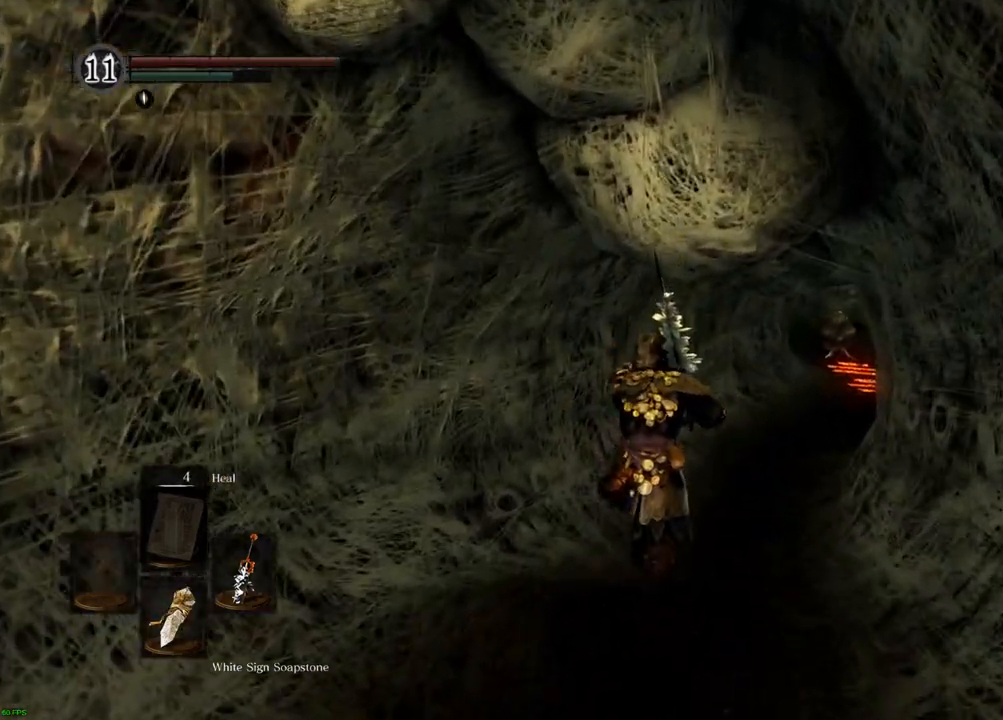
{"buttons": ["CIRCLE"], "left_stick": "up", "right_stick": "center", "events": []}
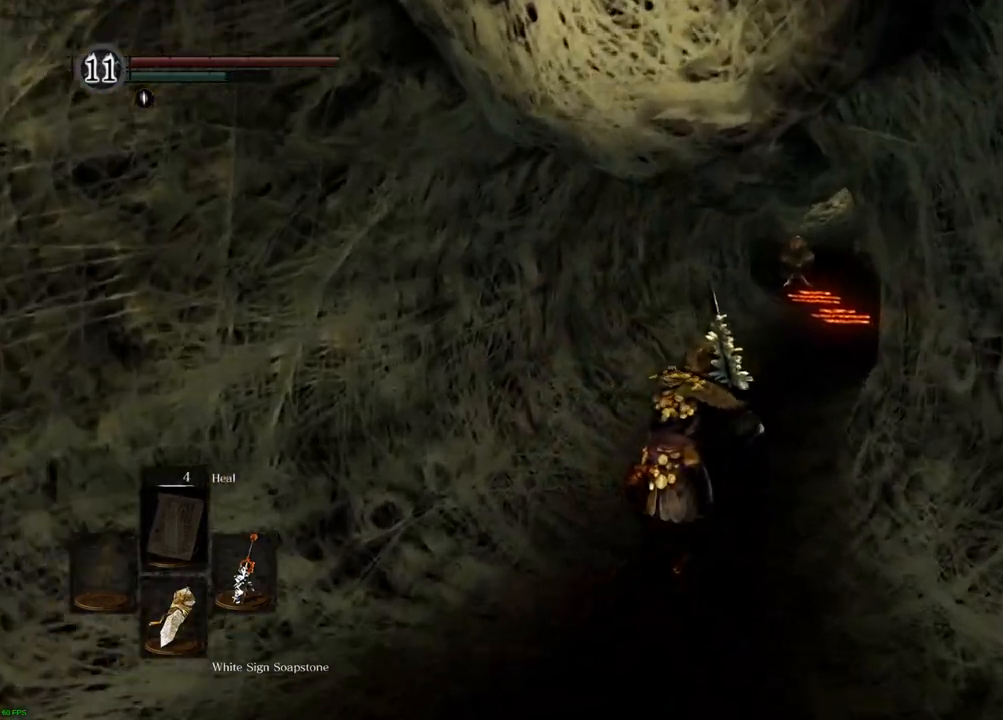
{"buttons": ["CIRCLE"], "left_stick": "up", "right_stick": "center", "events": []}
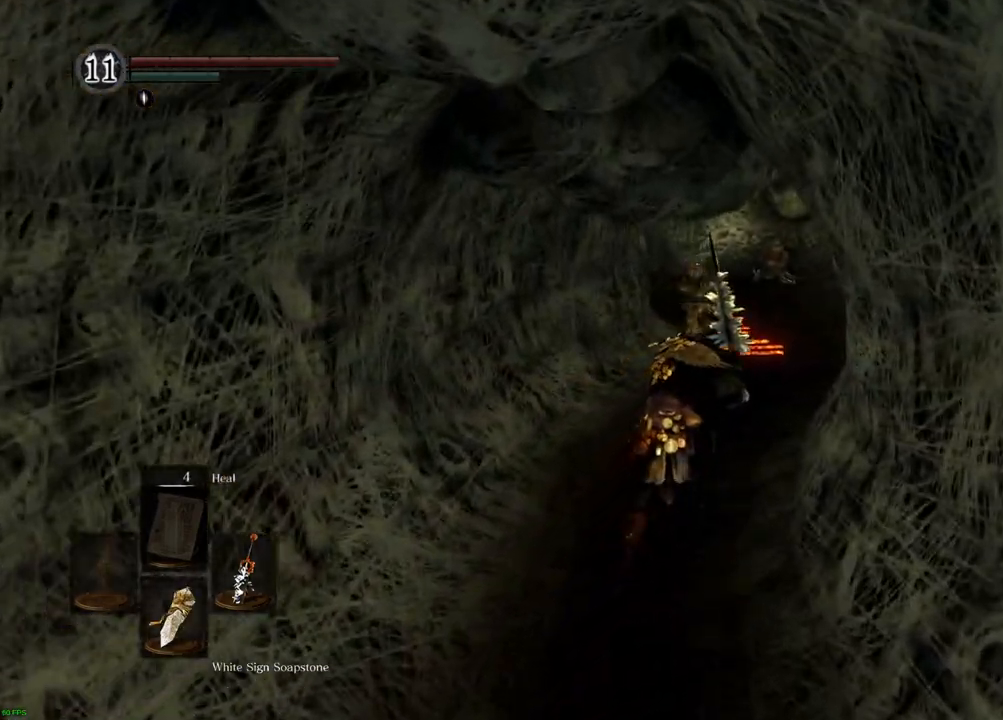
{"buttons": ["CIRCLE"], "left_stick": "up", "right_stick": "center", "events": []}
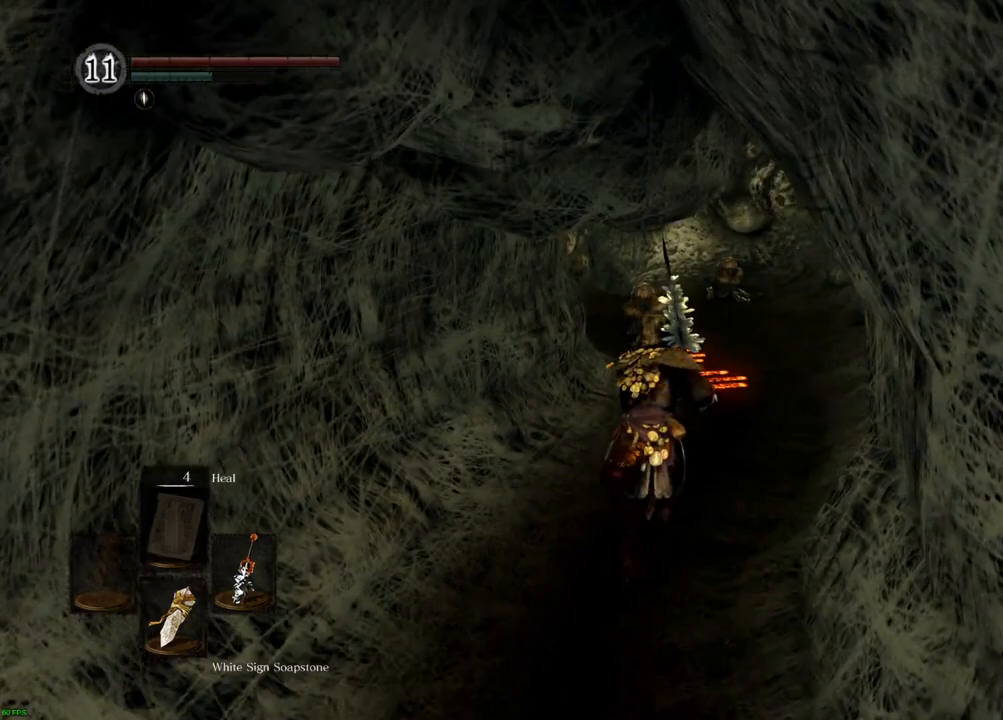
{"buttons": ["CIRCLE"], "left_stick": "up", "right_stick": "center", "events": []}
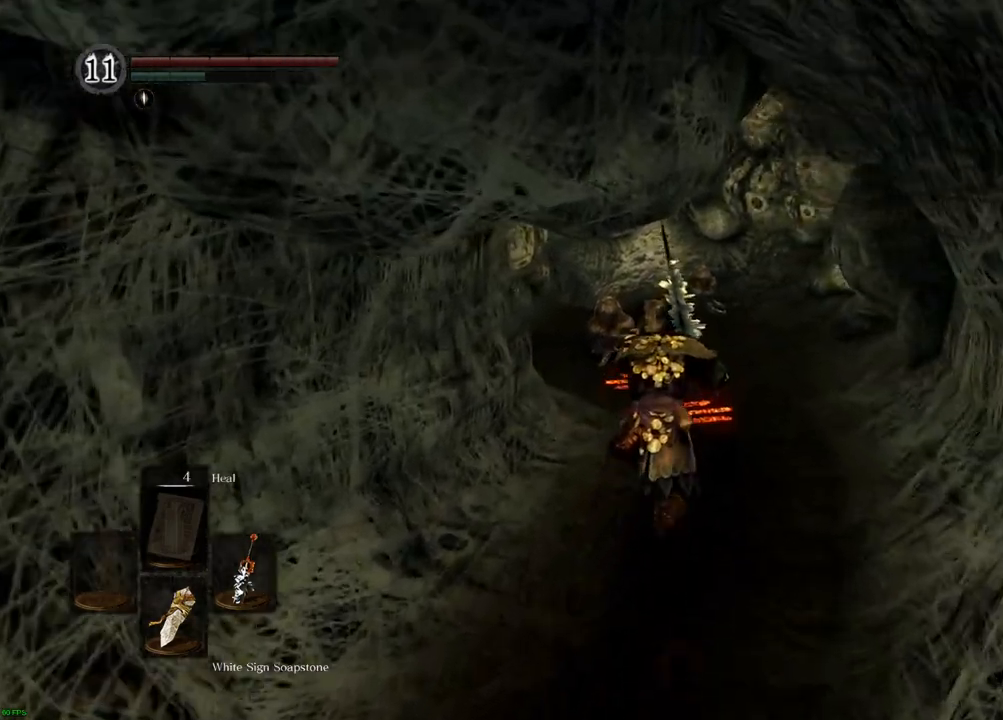
{"buttons": ["CIRCLE"], "left_stick": "up", "right_stick": "center", "events": []}
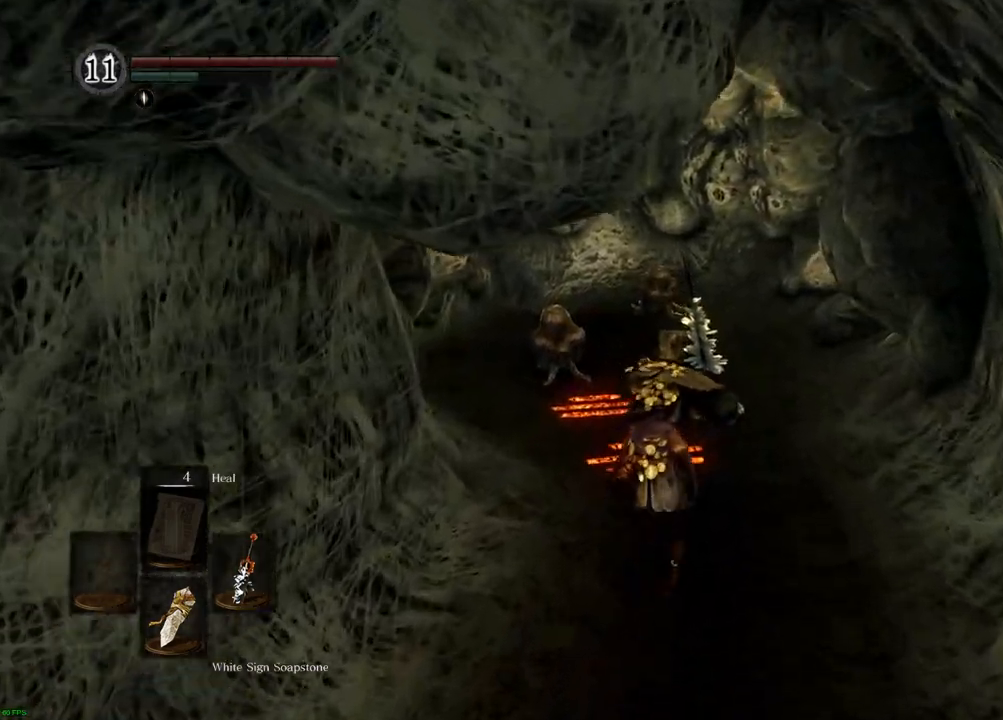
{"buttons": ["CIRCLE"], "left_stick": "up", "right_stick": "center", "events": []}
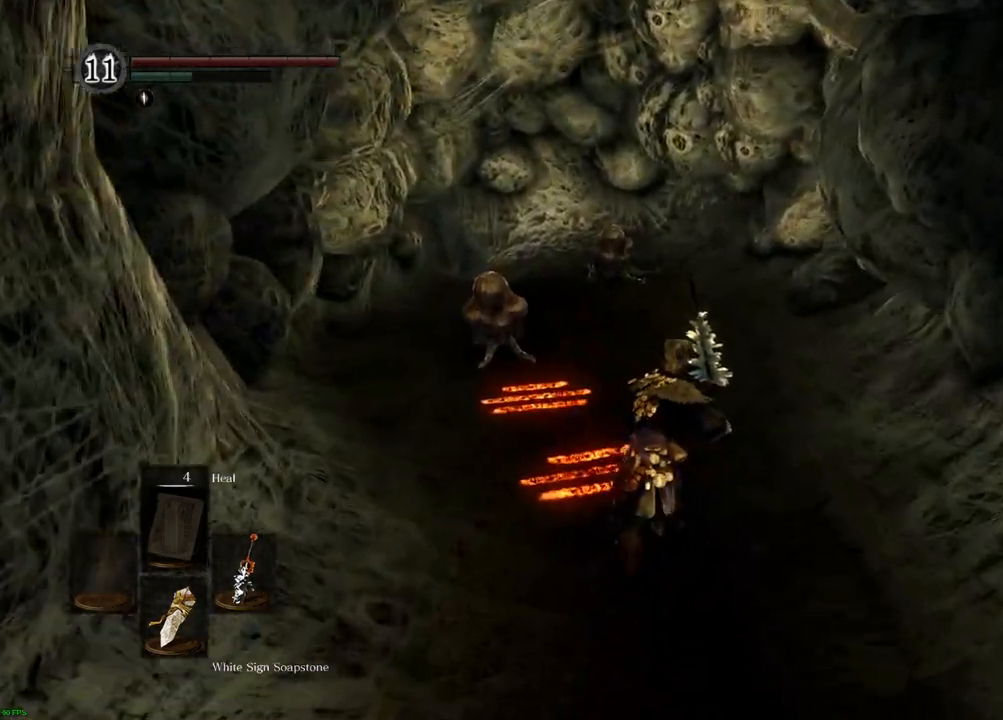
{"buttons": ["CIRCLE"], "left_stick": "up", "right_stick": "center", "events": []}
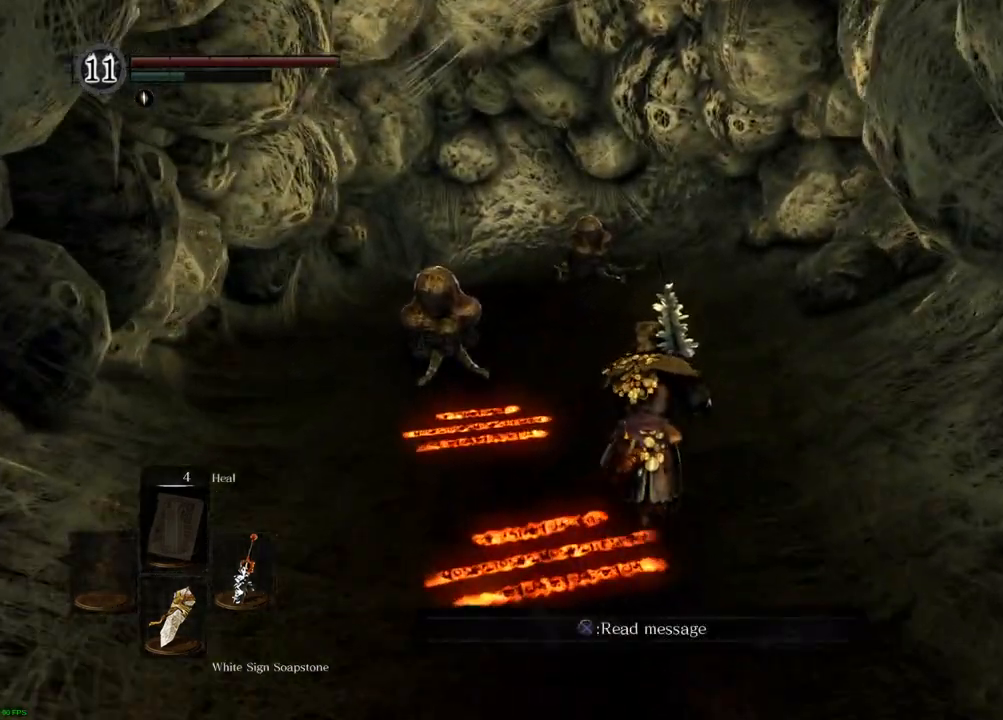
{"buttons": [], "left_stick": "up", "right_stick": "center", "events": [[200, "CIRCLE", "up"]]}
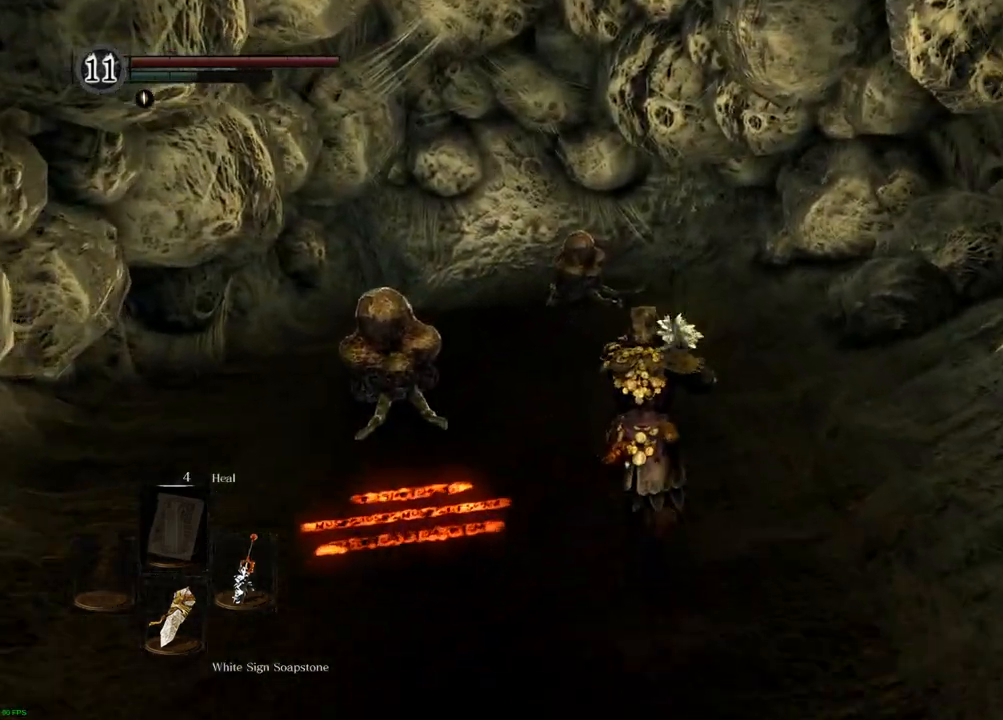
{"buttons": [], "left_stick": "up", "right_stick": "center", "events": []}
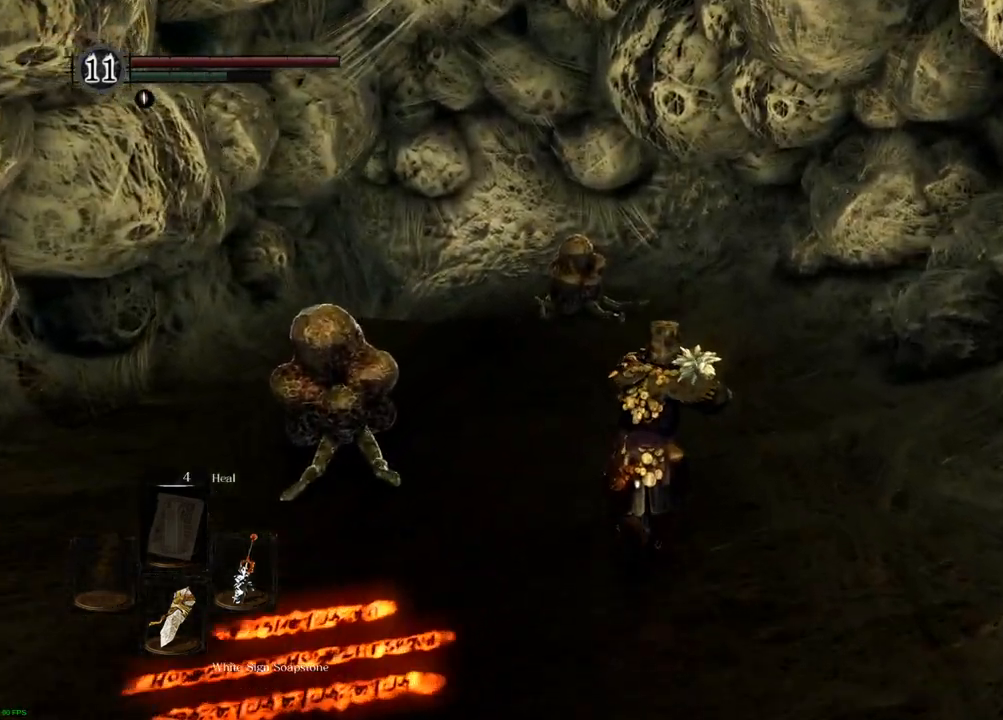
{"buttons": [], "left_stick": "up", "right_stick": "left", "events": [[483, "right_stick", "left"]]}
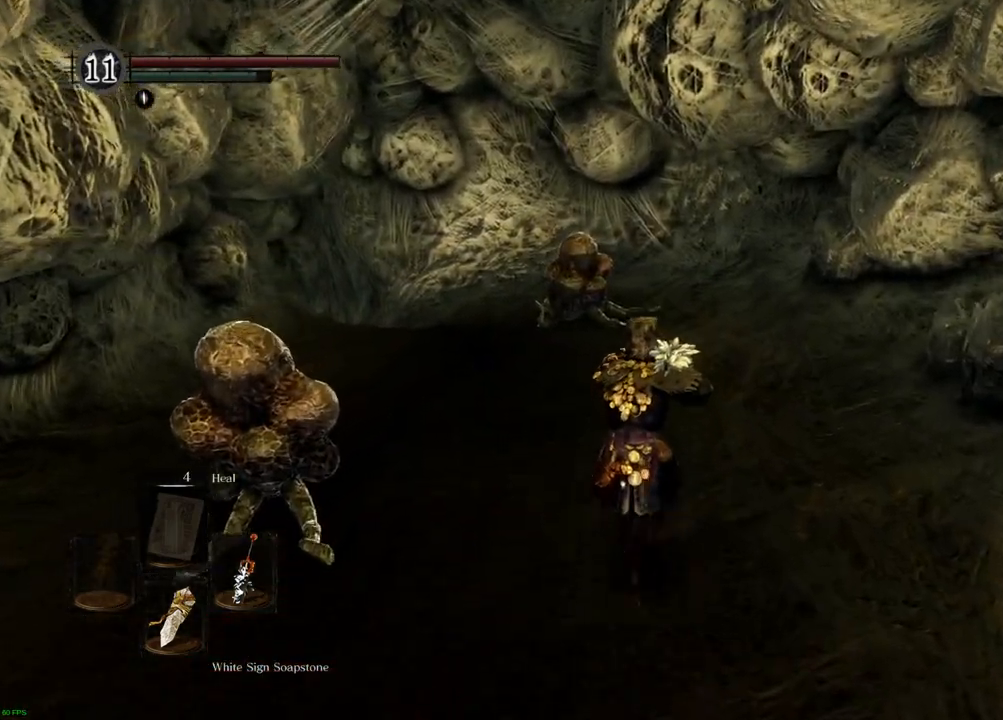
{"buttons": [], "left_stick": "up", "right_stick": "center", "events": [[350, "right_stick", "center"]]}
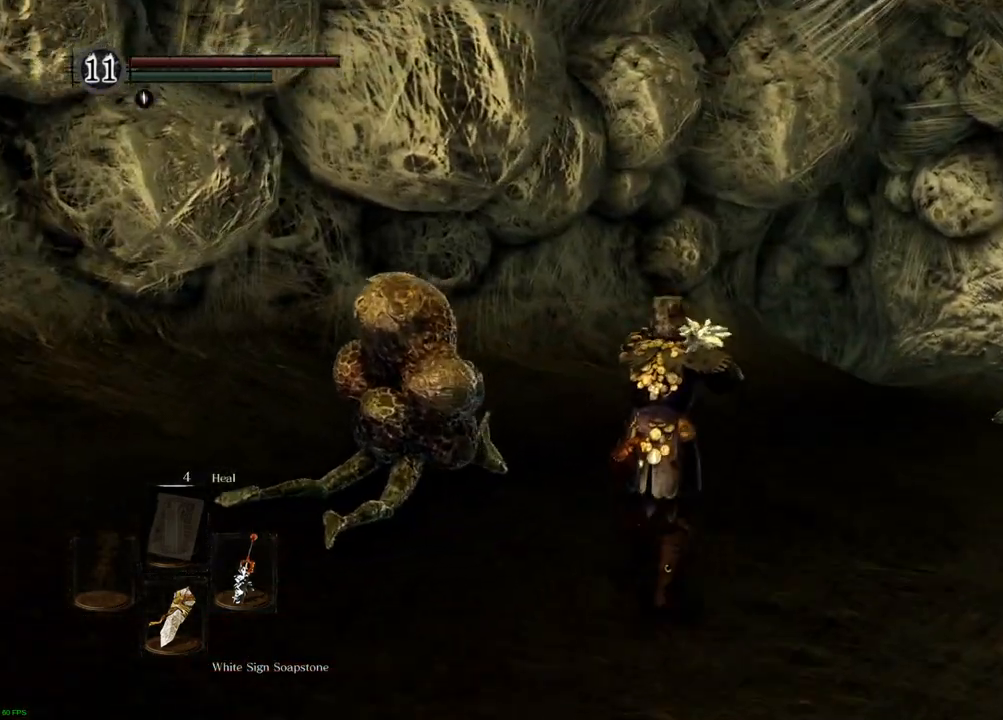
{"buttons": [], "left_stick": "up", "right_stick": "center", "events": []}
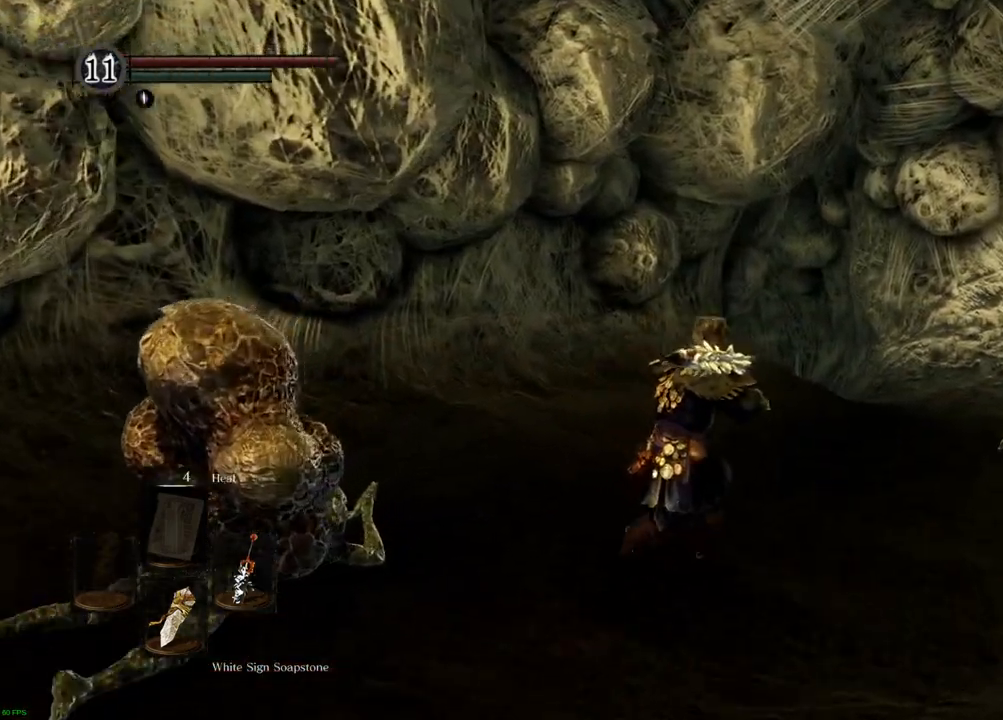
{"buttons": [], "left_stick": "up", "right_stick": "center", "events": []}
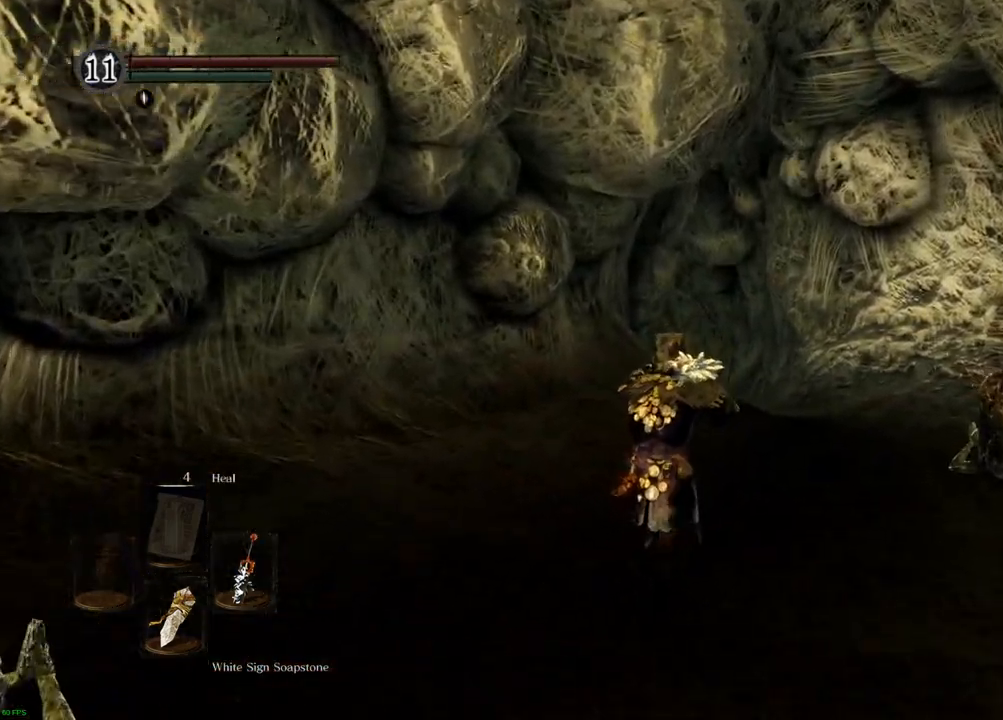
{"buttons": [], "left_stick": "up", "right_stick": "center", "events": []}
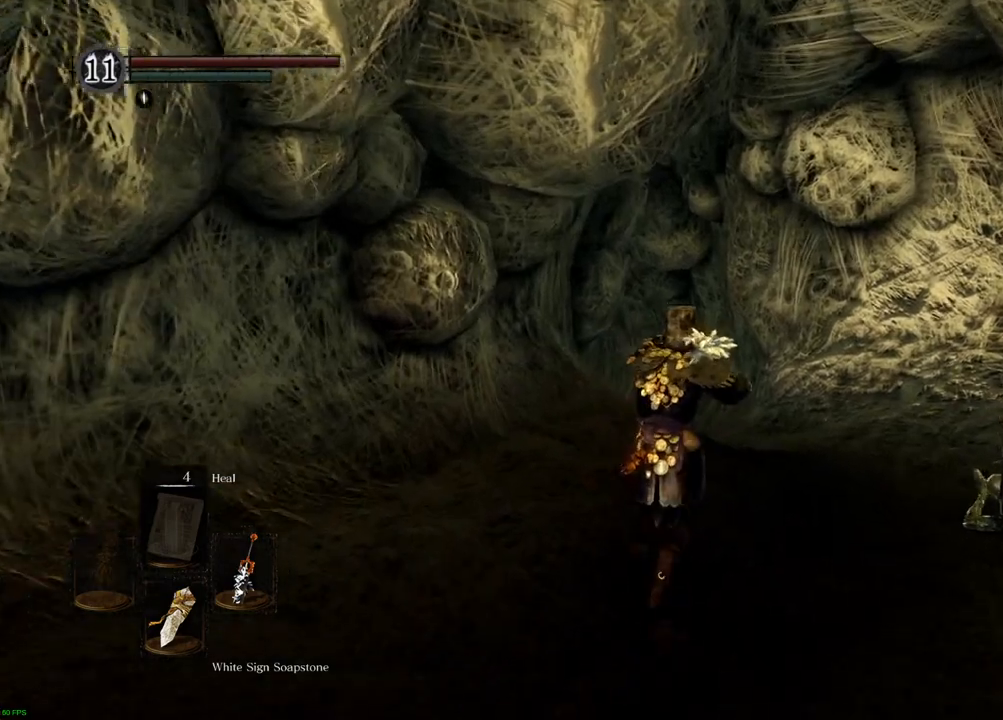
{"buttons": [], "left_stick": "up", "right_stick": "center", "events": [[167, "right_stick", "up-left"], [433, "right_stick", "center"]]}
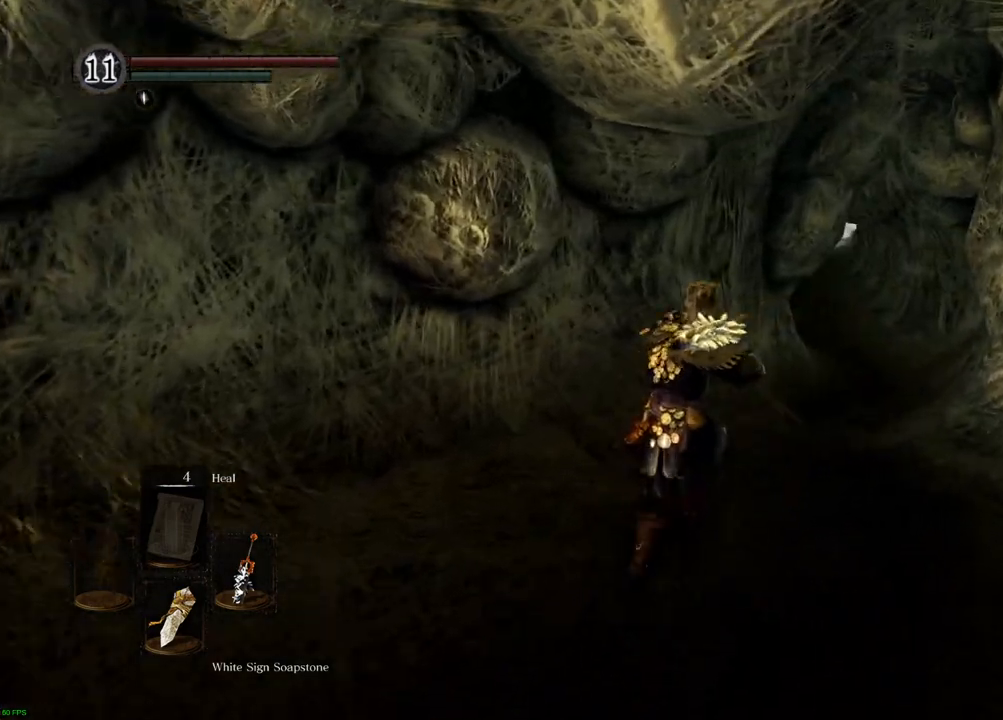
{"buttons": [], "left_stick": "up-right", "right_stick": "center"}
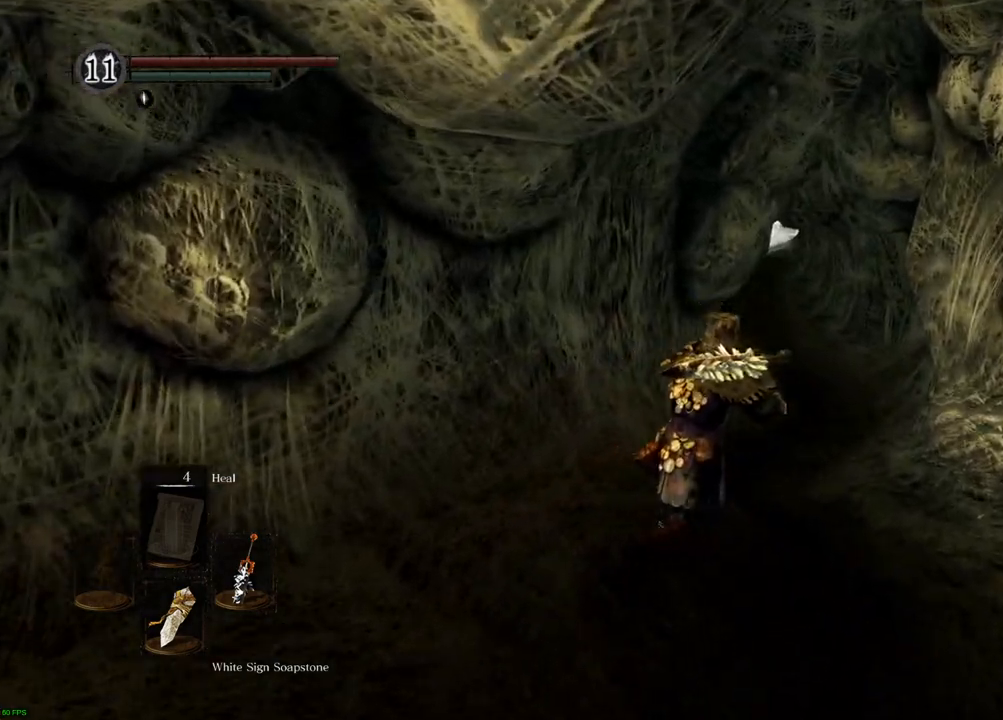
{"buttons": [], "left_stick": "up", "right_stick": "center", "events": [[67, "left_stick", "up"], [417, "R2", "down"], [467, "R2", "up"]]}
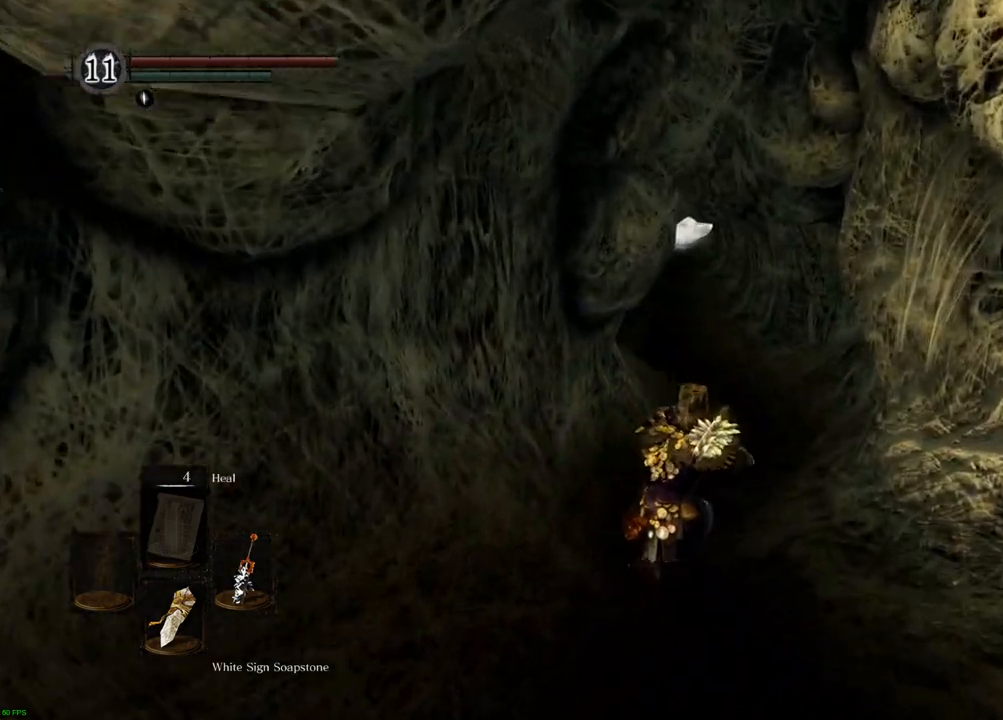
{"buttons": [], "left_stick": "up", "right_stick": "center"}